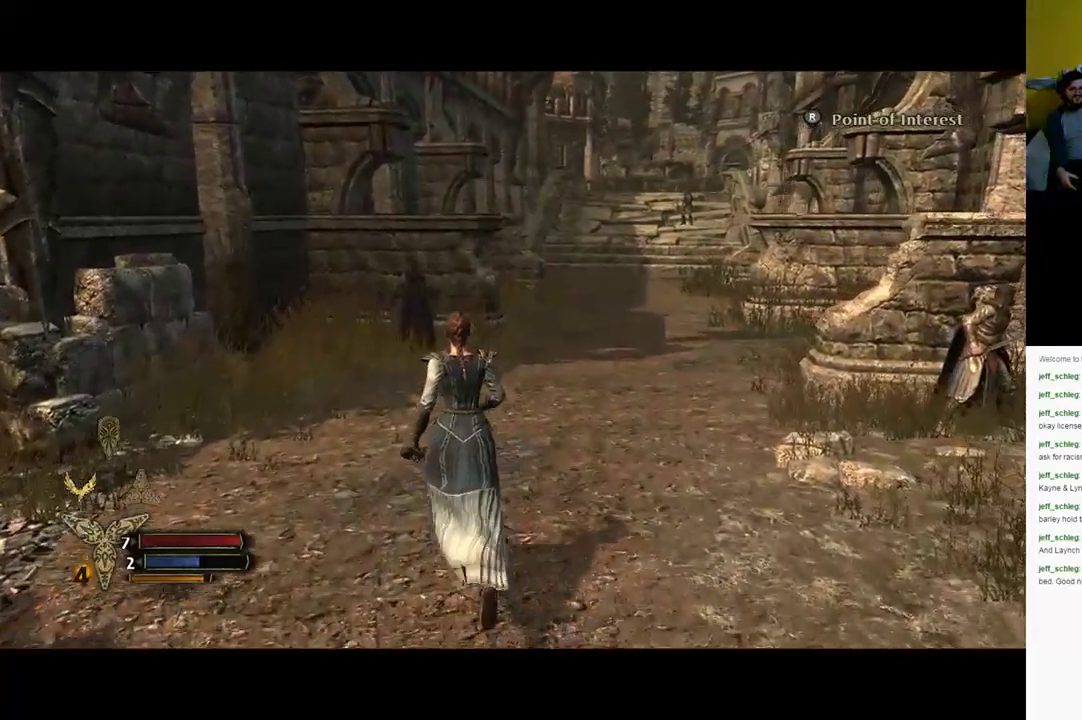
Gameplay with a controller (Xbox layout); each line is a JSON object with the inputs held at the frame after it. "events" lists button and stick changes between this image and that frame as [ms after this image, input, new state], when the widget could be followed in between.
{"buttons": [], "left_stick": "up-left", "right_stick": "center", "events": [[217, "left_stick", "up-left"]]}
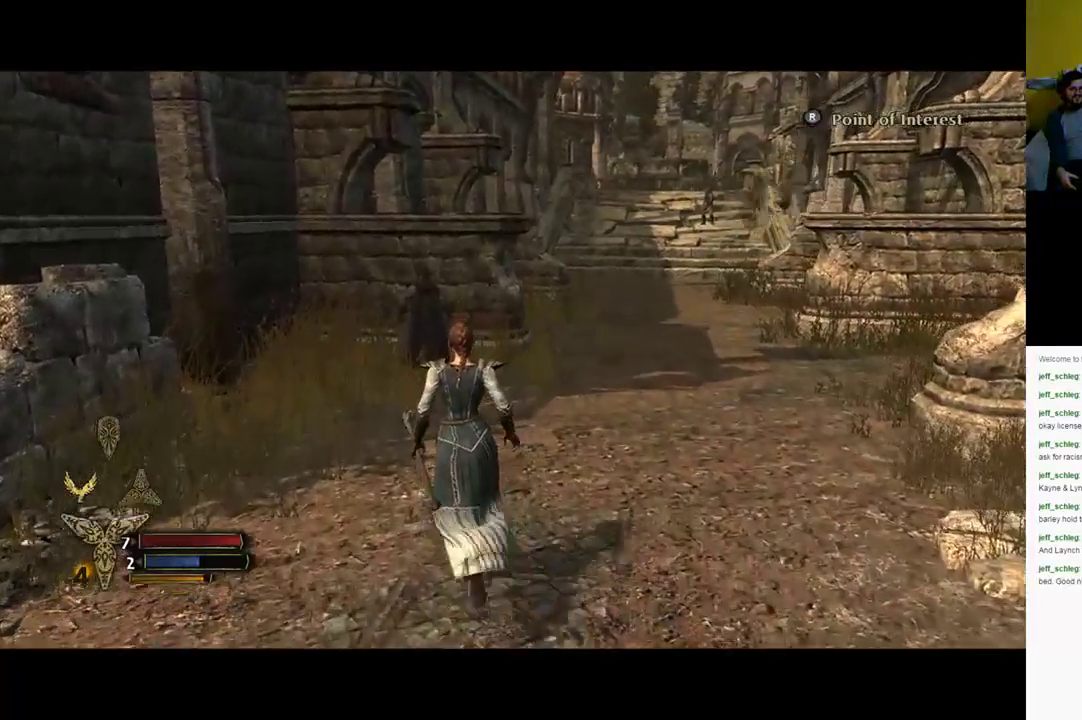
{"buttons": [], "left_stick": "up-left", "right_stick": "center", "events": [[150, "right_stick", "up-right"], [433, "right_stick", "center"]]}
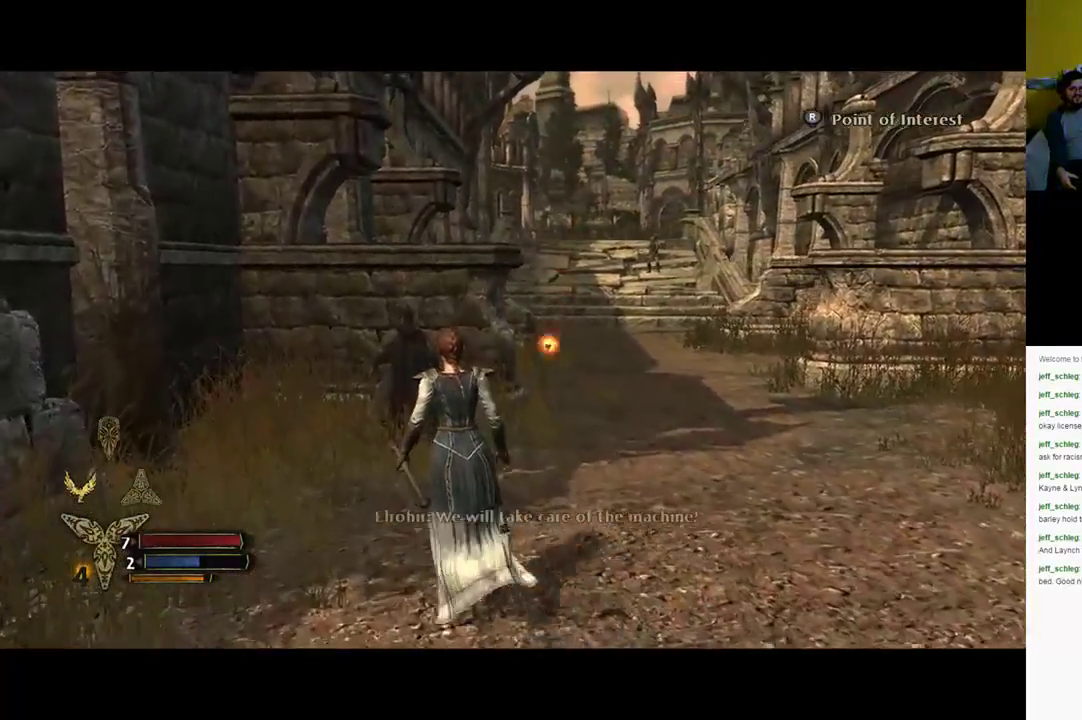
{"buttons": [], "left_stick": "up-left", "right_stick": "center", "events": []}
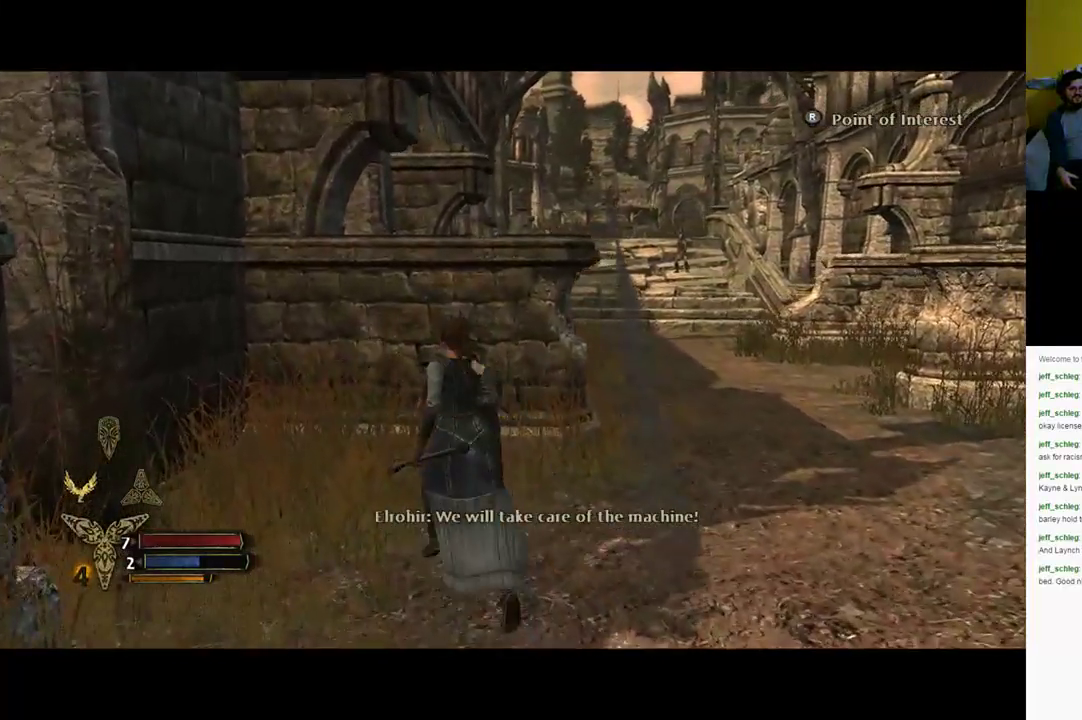
{"buttons": [], "left_stick": "up", "right_stick": "right", "events": [[450, "right_stick", "right"], [467, "left_stick", "up"]]}
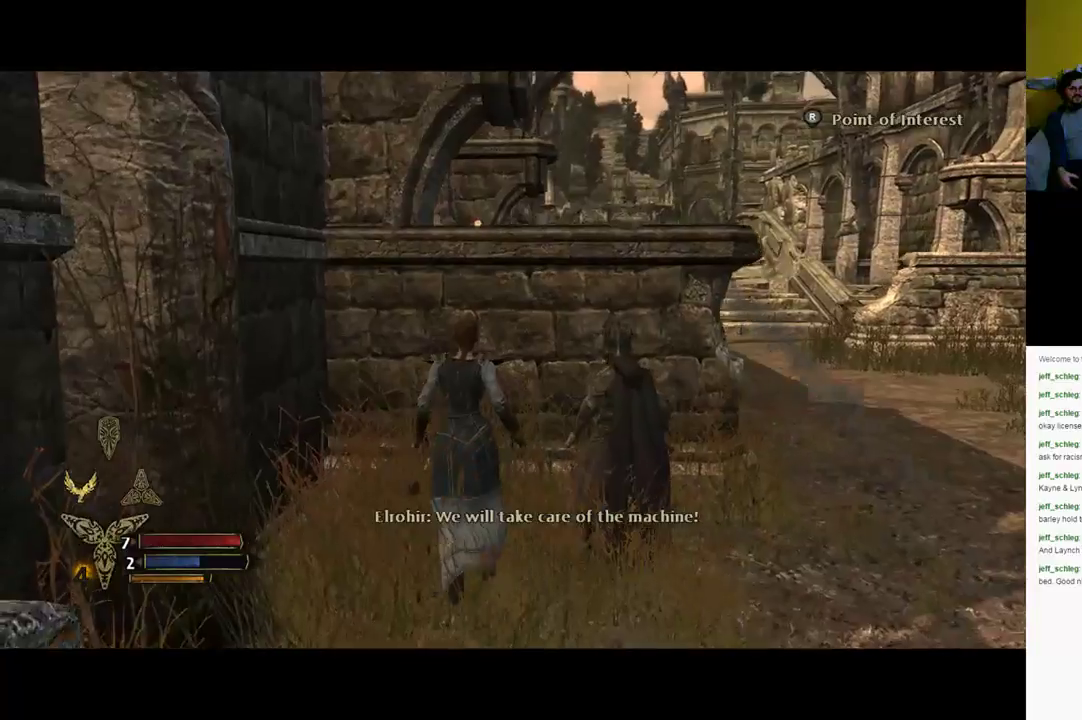
{"buttons": [], "left_stick": "center", "right_stick": "center", "events": [[100, "left_stick", "center"], [167, "right_stick", "center"]]}
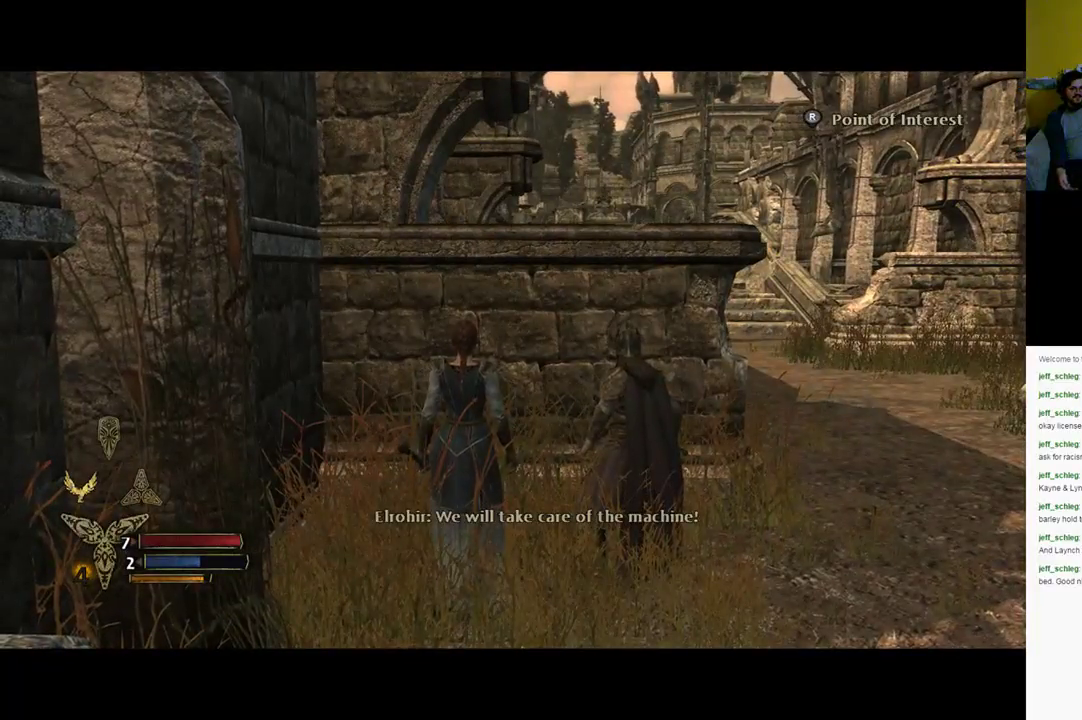
{"buttons": [], "left_stick": "center", "right_stick": "center", "events": []}
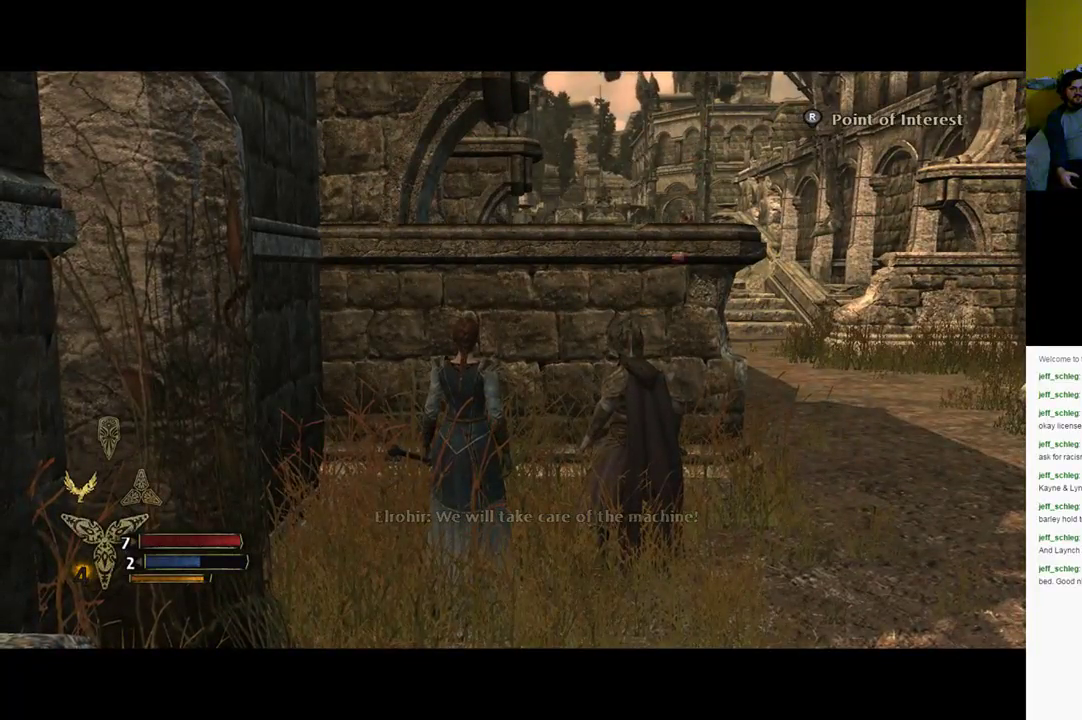
{"buttons": [], "left_stick": "center", "right_stick": "center", "events": []}
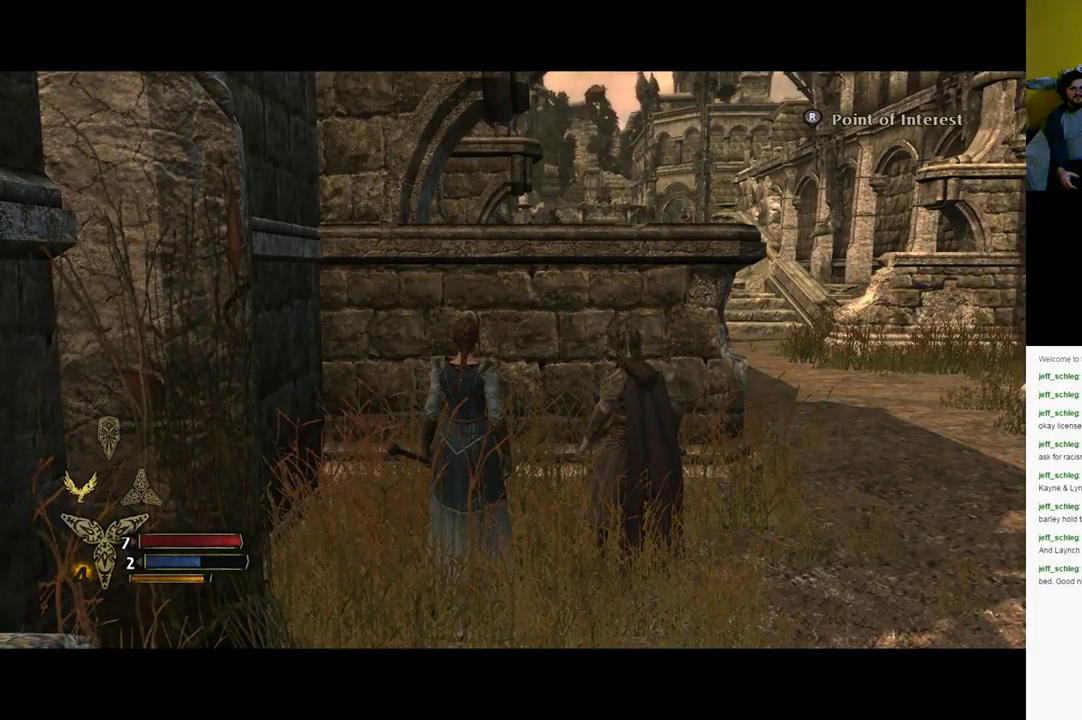
{"buttons": [], "left_stick": "center", "right_stick": "up", "events": [[383, "right_stick", "up"]]}
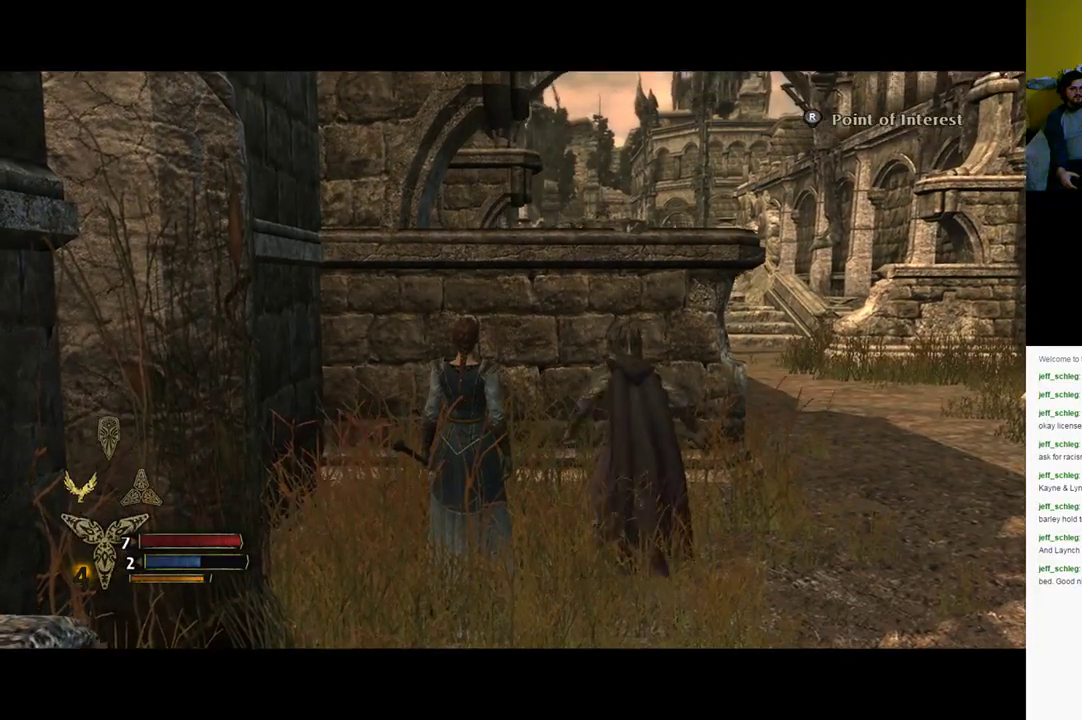
{"buttons": [], "left_stick": "center", "right_stick": "center", "events": [[33, "right_stick", "center"]]}
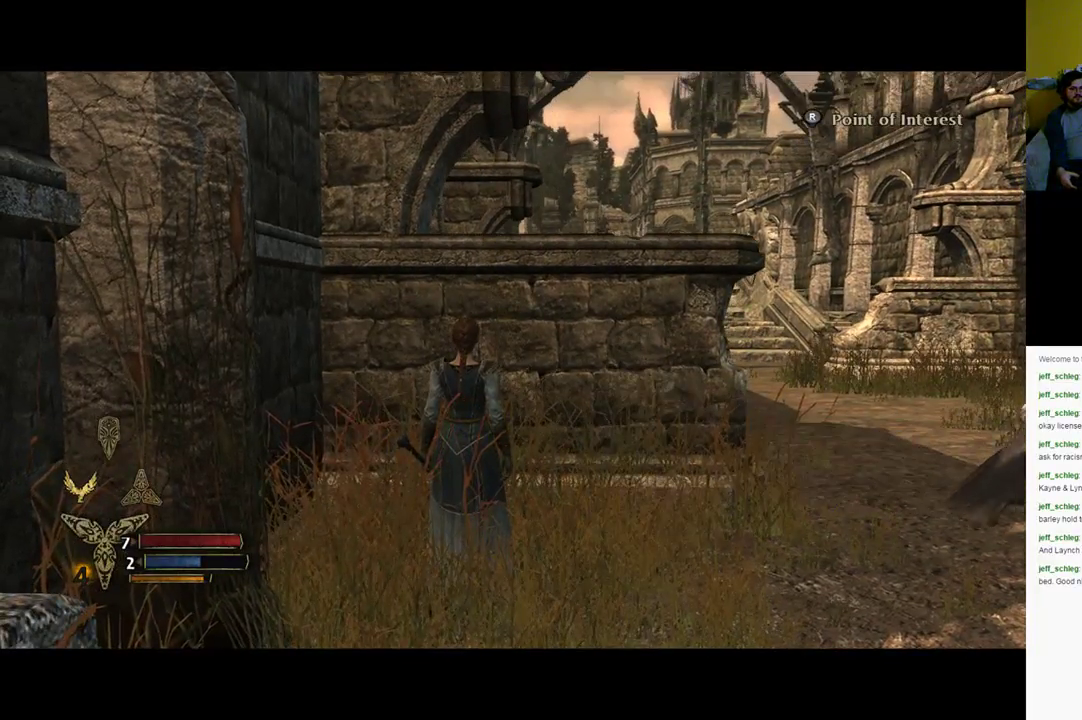
{"buttons": ["L2"], "left_stick": "center", "right_stick": "center", "events": [[167, "L2", "down"]]}
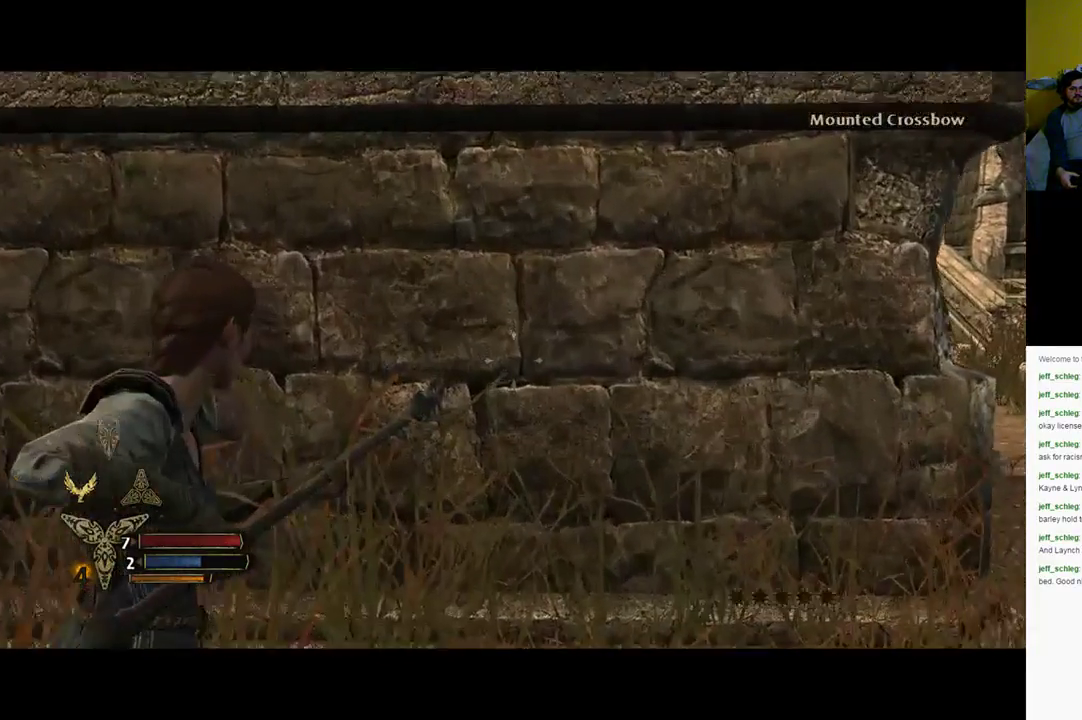
{"buttons": [], "left_stick": "center", "right_stick": "center", "events": [[283, "L2", "up"]]}
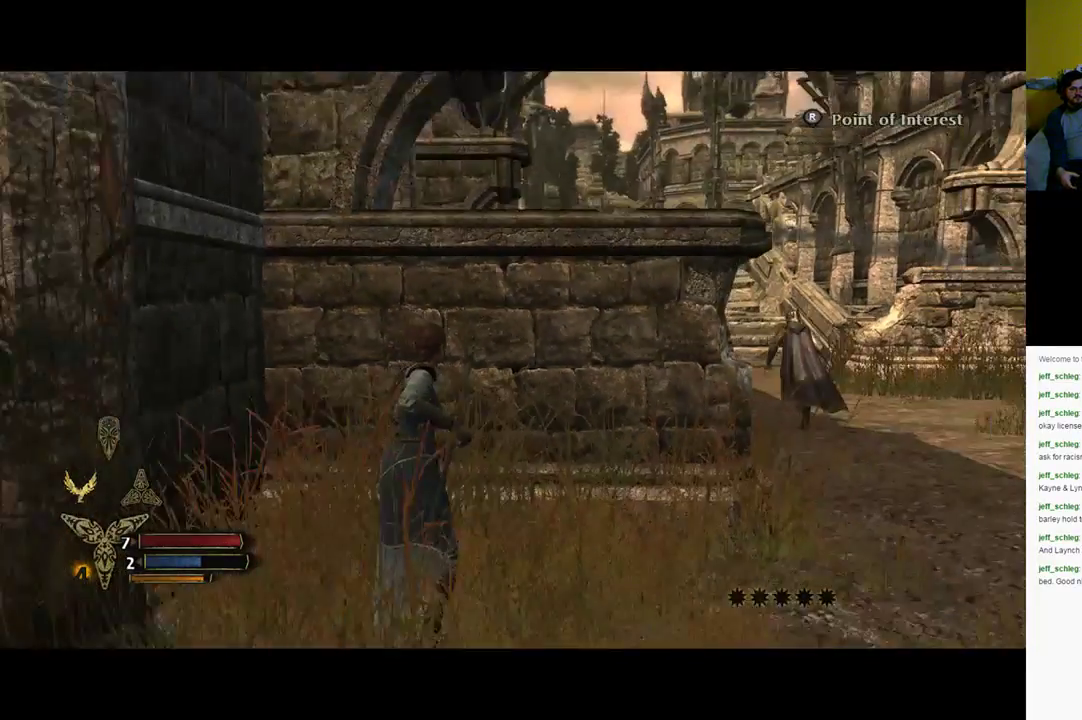
{"buttons": ["R2"], "left_stick": "center", "right_stick": "center", "events": [[67, "R2", "down"]]}
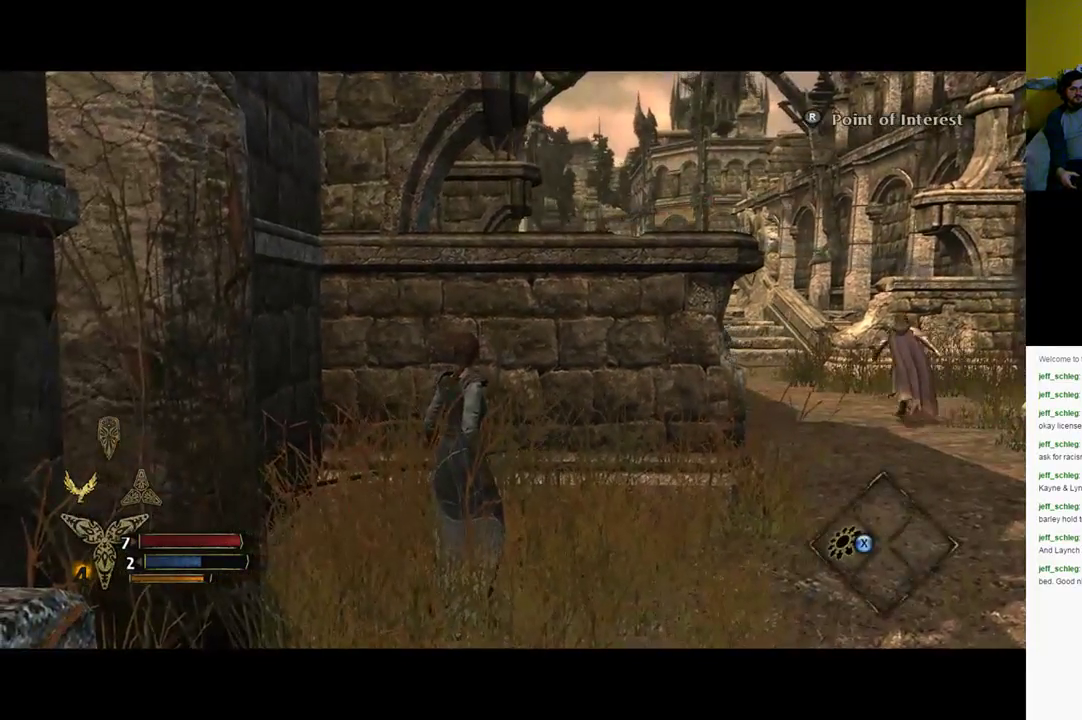
{"buttons": ["R2"], "left_stick": "right", "right_stick": "center", "events": [[200, "left_stick", "right"]]}
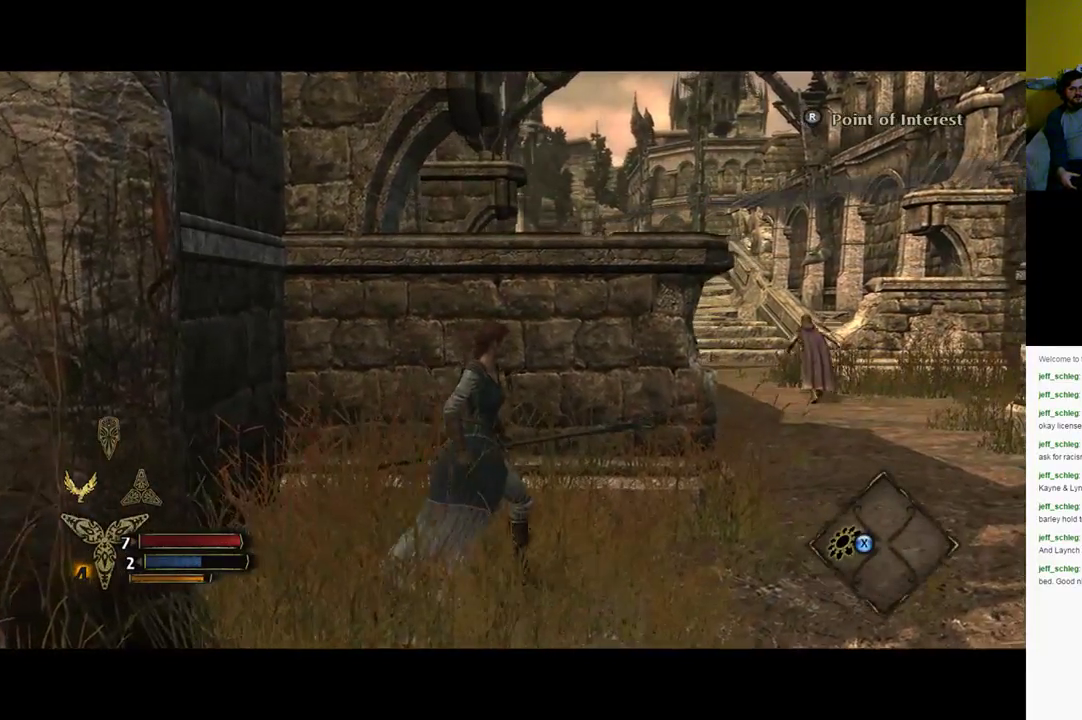
{"buttons": [], "left_stick": "right", "right_stick": "center", "events": [[450, "R2", "up"]]}
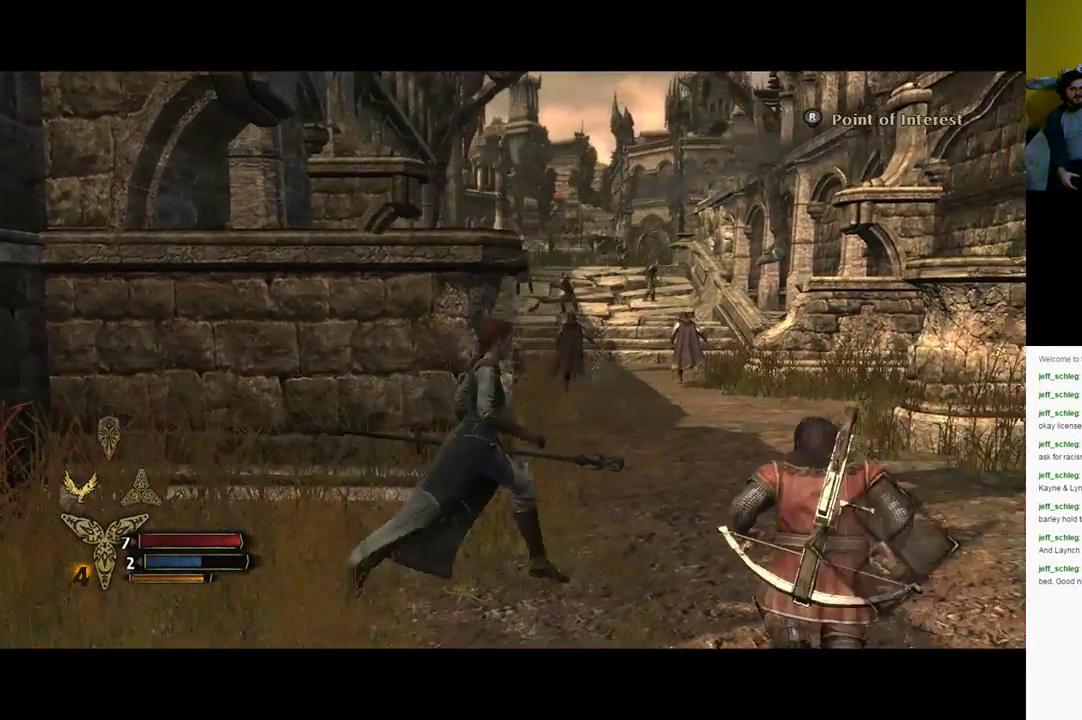
{"buttons": [], "left_stick": "up-right", "right_stick": "center", "events": [[150, "left_stick", "up-right"]]}
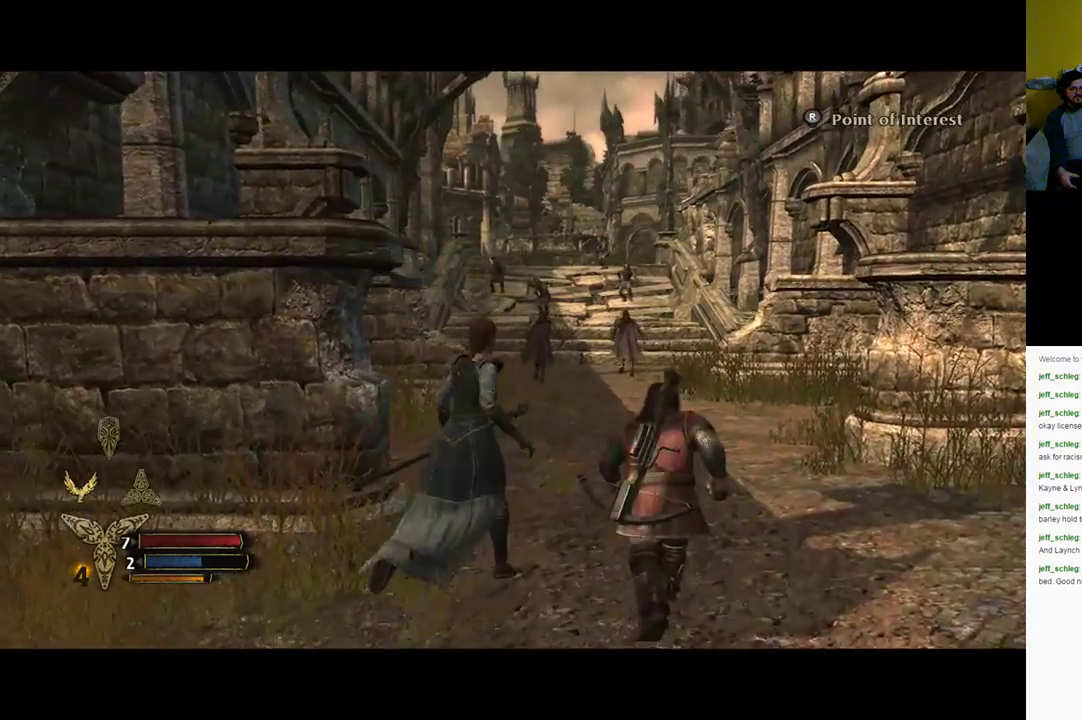
{"buttons": [], "left_stick": "up", "right_stick": "center", "events": [[67, "left_stick", "up"]]}
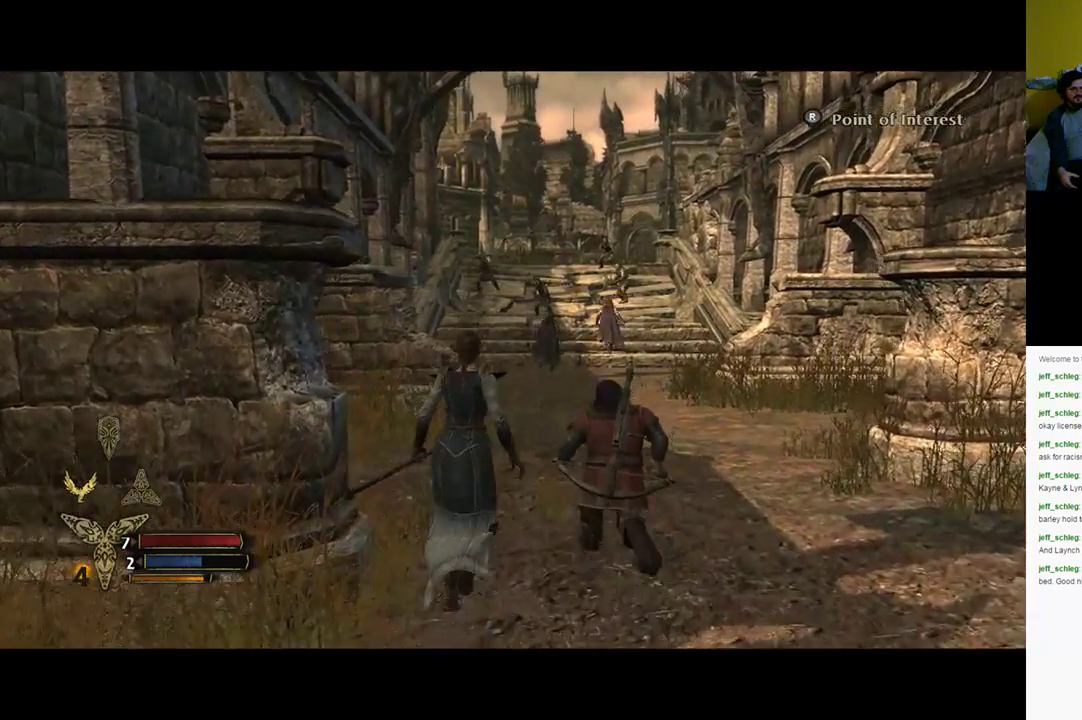
{"buttons": [], "left_stick": "up", "right_stick": "center", "events": []}
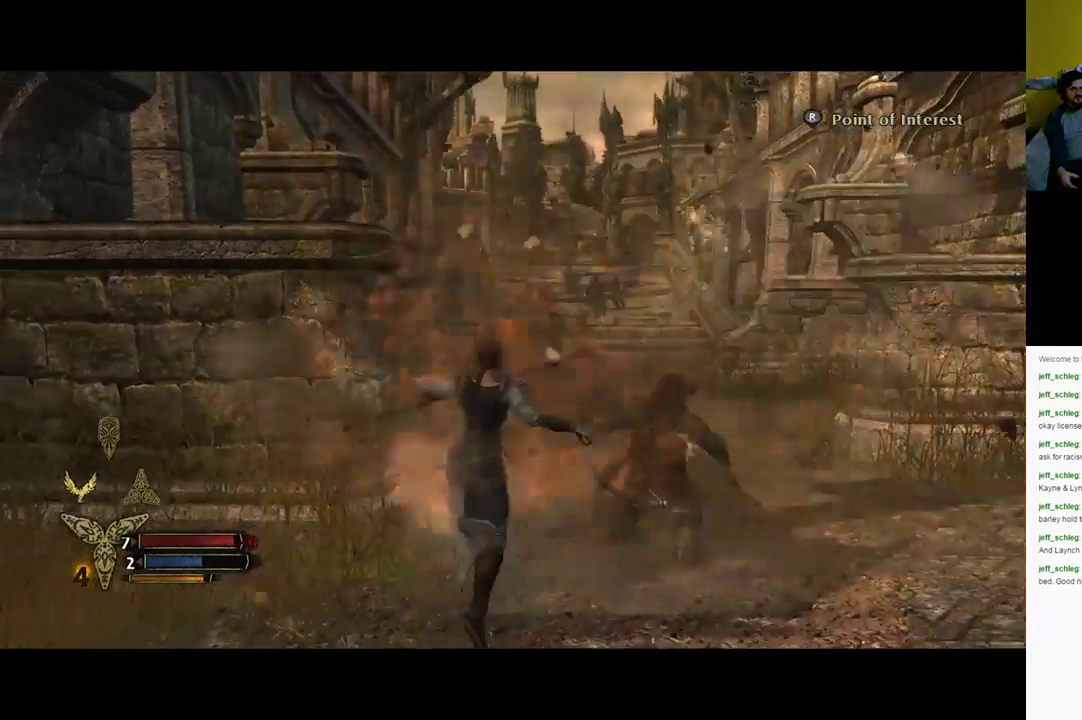
{"buttons": [], "left_stick": "up-right", "right_stick": "center", "events": [[367, "left_stick", "up-right"]]}
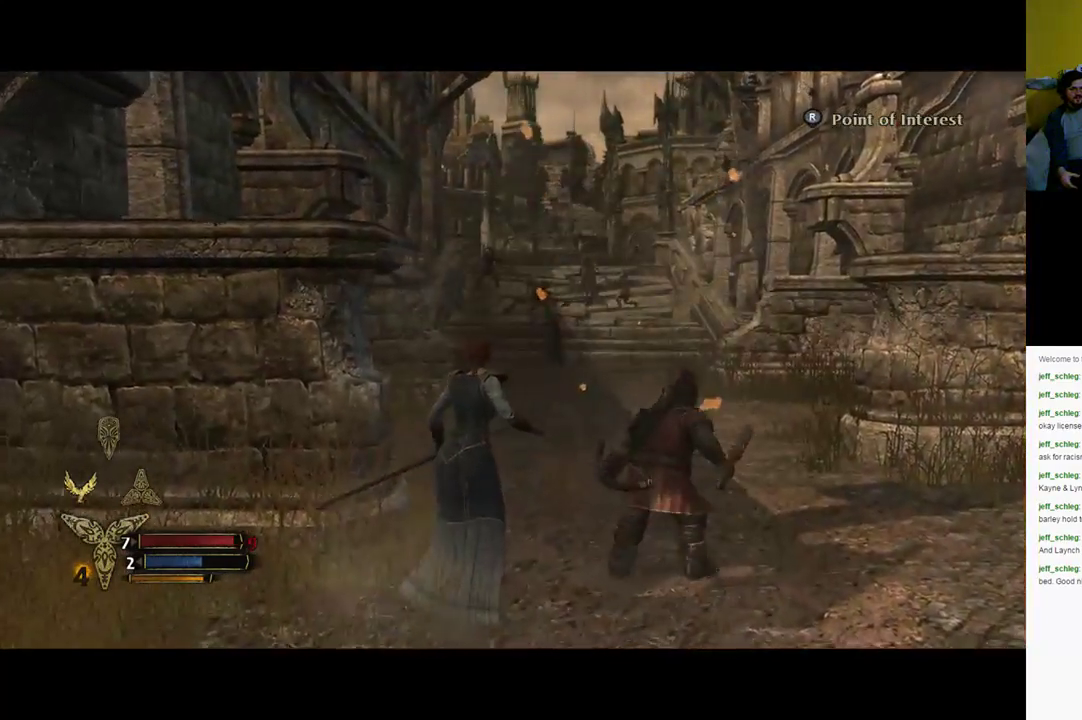
{"buttons": [], "left_stick": "up-right", "right_stick": "center", "events": []}
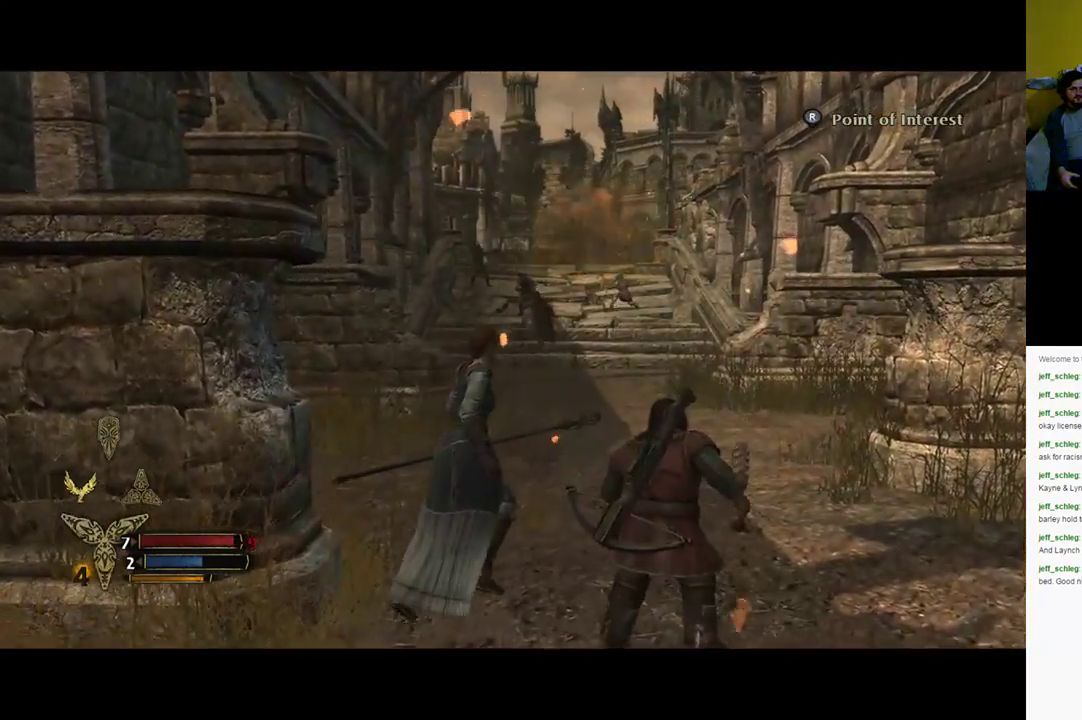
{"buttons": [], "left_stick": "up", "right_stick": "center", "events": [[233, "left_stick", "up"]]}
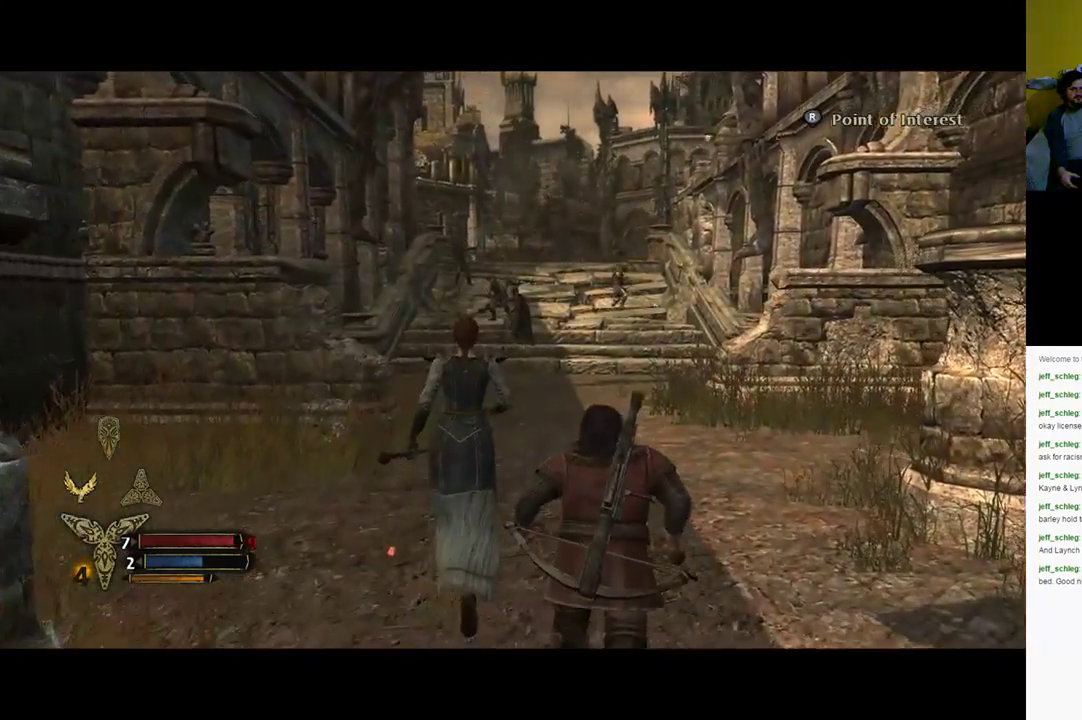
{"buttons": [], "left_stick": "up", "right_stick": "center", "events": []}
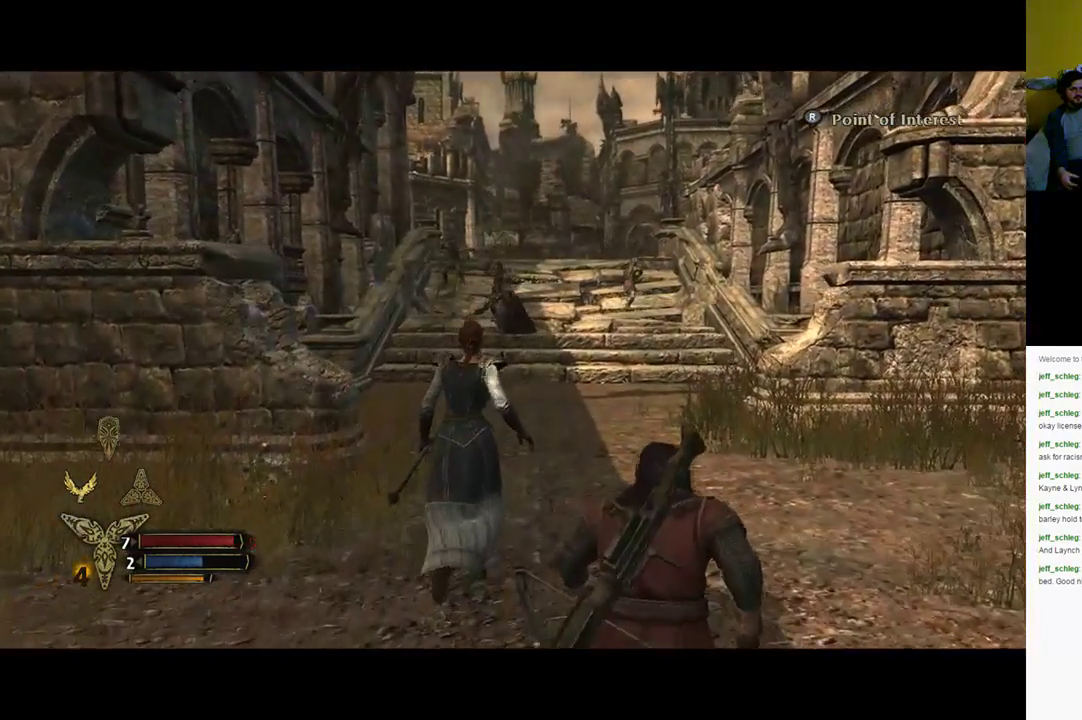
{"buttons": ["B"], "left_stick": "up", "right_stick": "center", "events": [[483, "B", "down"]]}
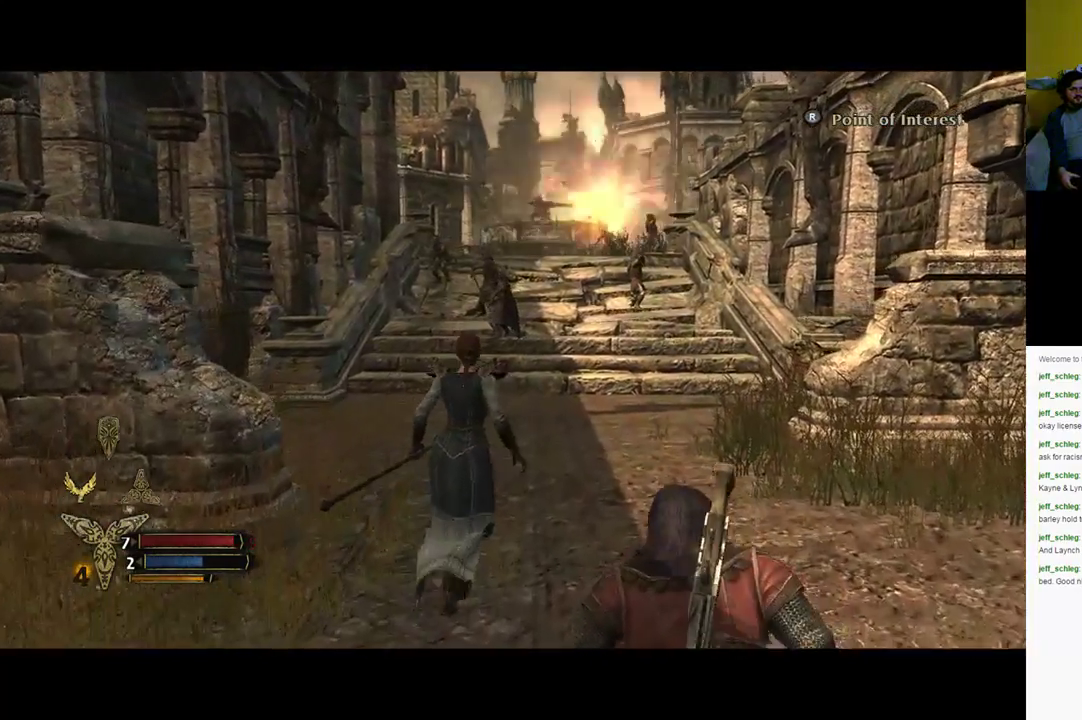
{"buttons": [], "left_stick": "up", "right_stick": "center", "events": [[150, "B", "up"]]}
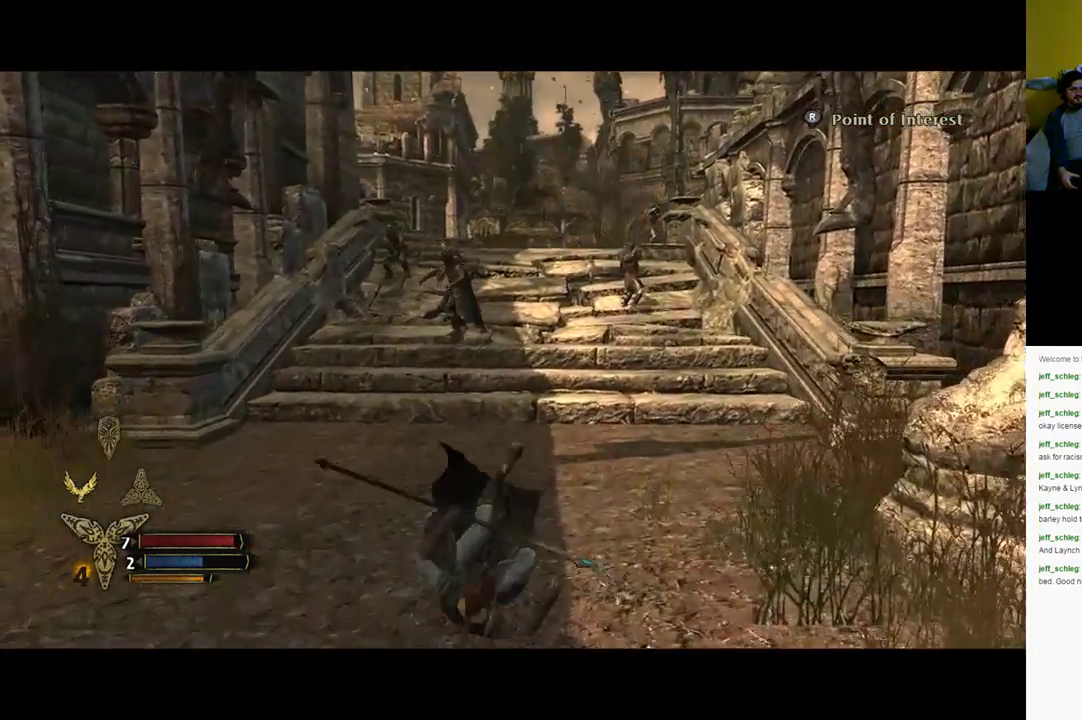
{"buttons": [], "left_stick": "up", "right_stick": "center", "events": []}
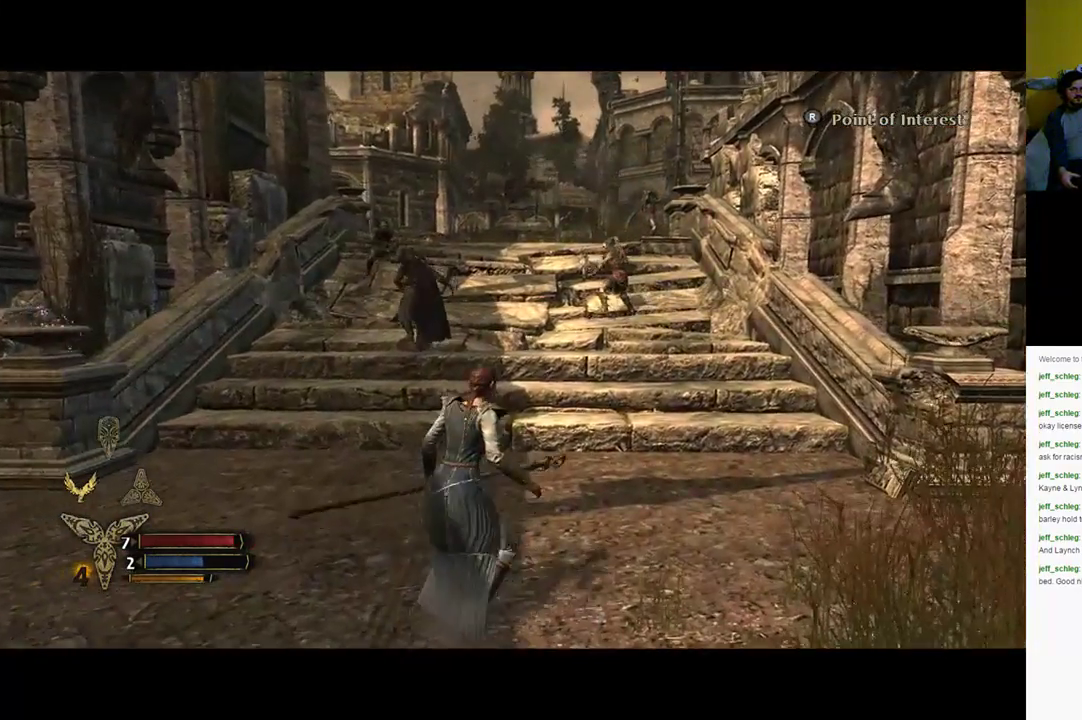
{"buttons": [], "left_stick": "up", "right_stick": "center", "events": []}
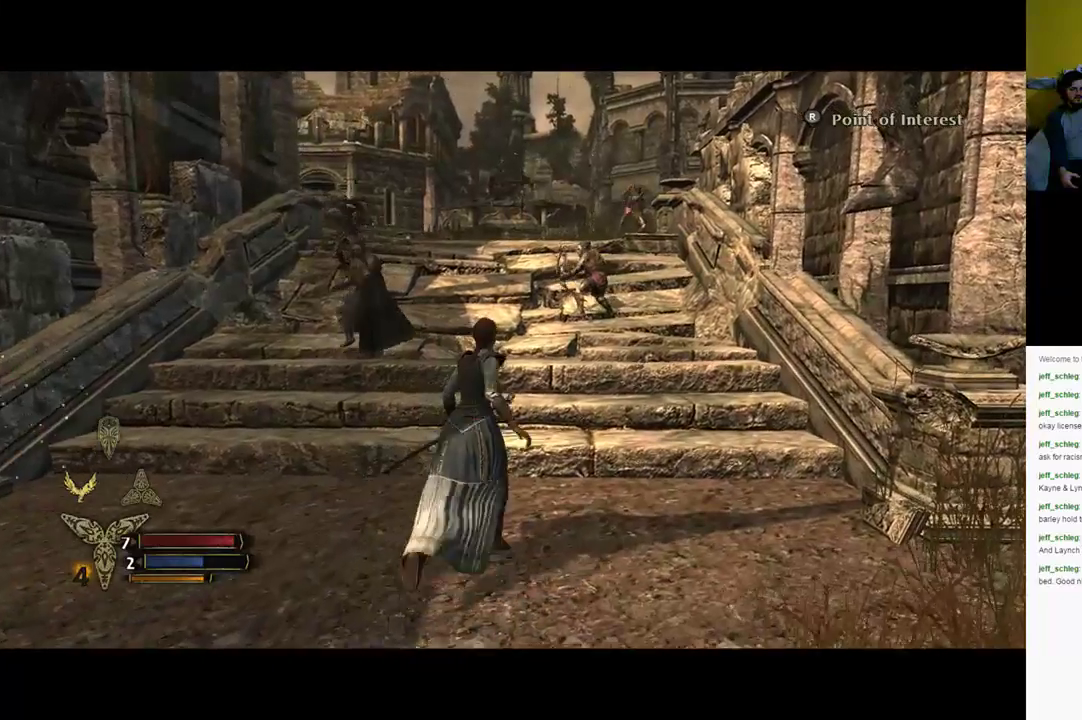
{"buttons": [], "left_stick": "up-left", "right_stick": "center", "events": [[283, "left_stick", "up-left"]]}
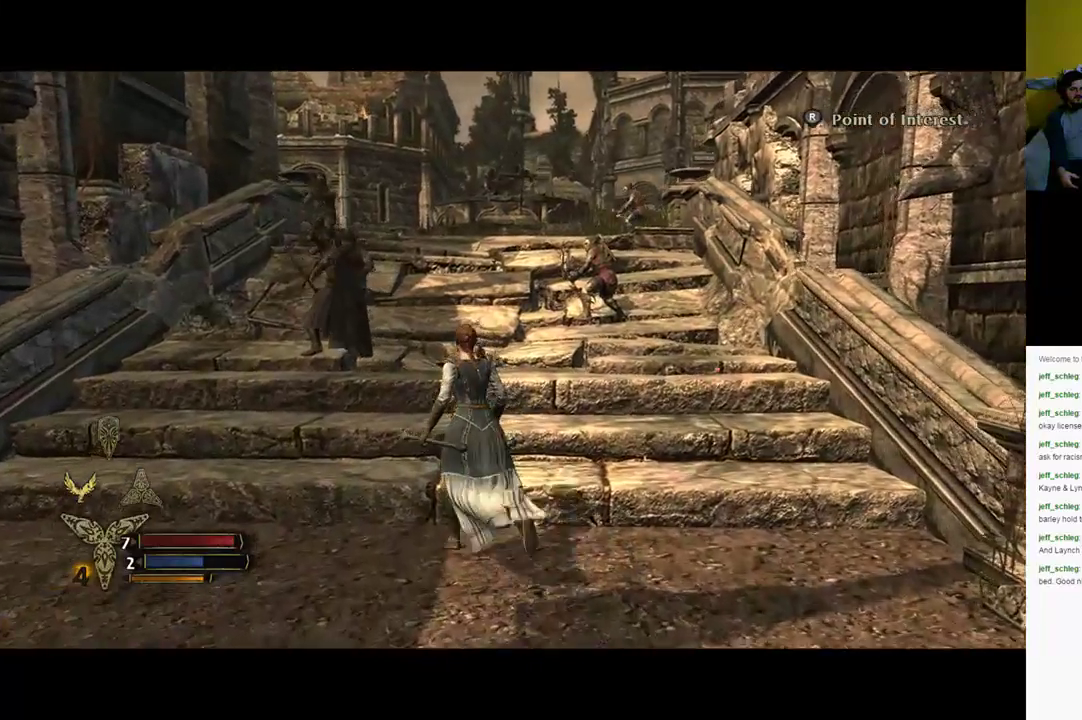
{"buttons": [], "left_stick": "up-left", "right_stick": "center", "events": []}
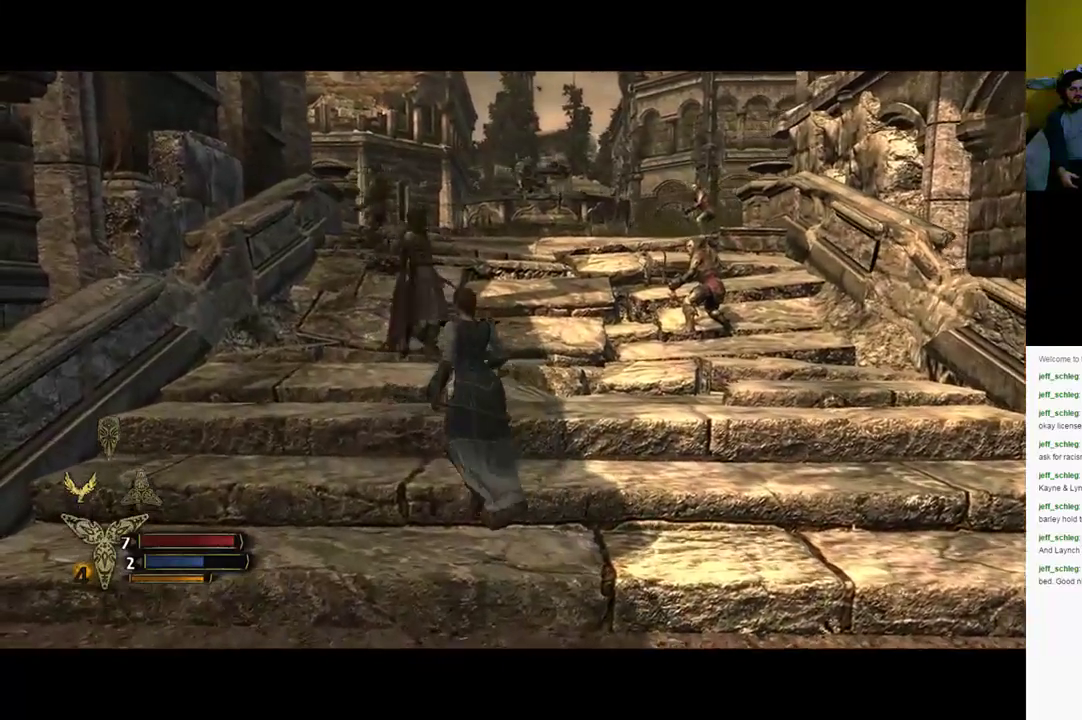
{"buttons": [], "left_stick": "up-left", "right_stick": "center", "events": []}
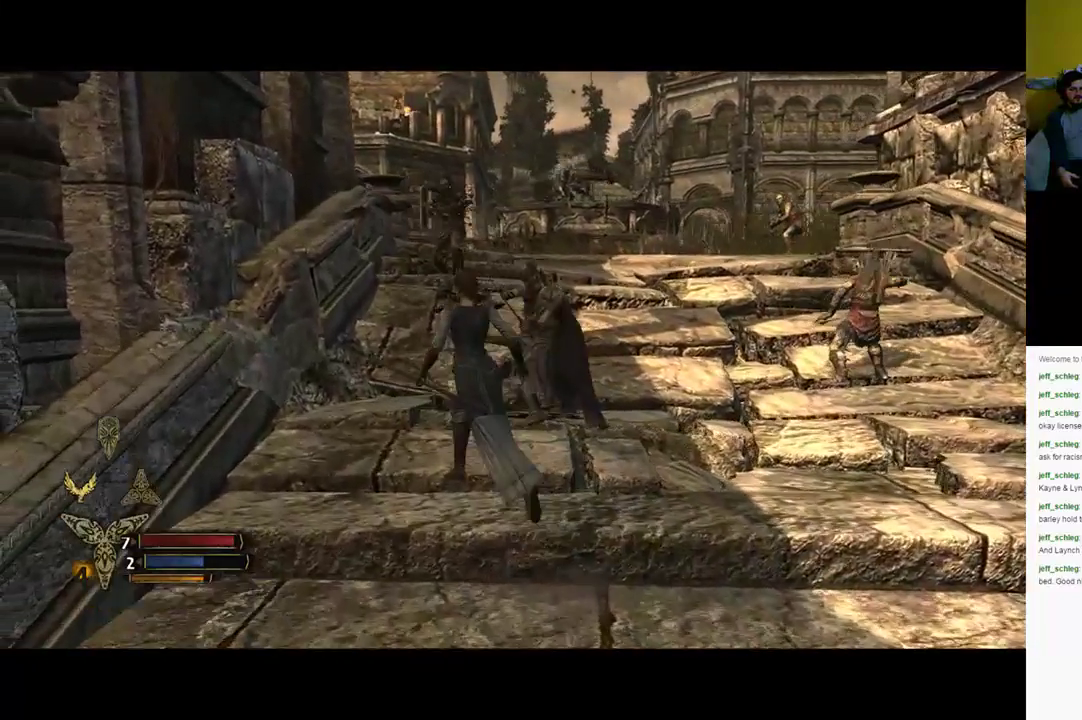
{"buttons": [], "left_stick": "up", "right_stick": "center", "events": [[417, "left_stick", "up"]]}